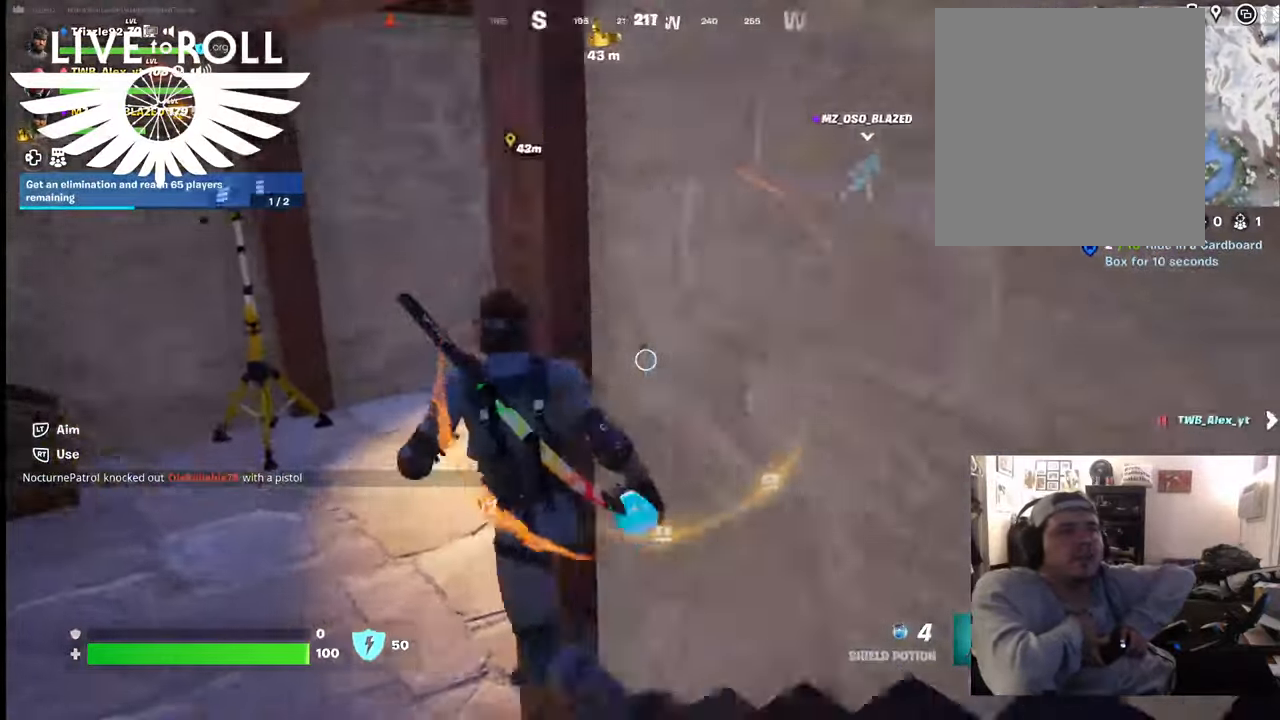
Gameplay with a controller (Xbox layout); each line is a JSON object with the inputs held at the frame after it. "events" lists button and stick changes between this image and that frame as [ms after this image, input, new state], when the widget could be followed in between.
{"buttons": [], "left_stick": "up-left", "right_stick": "right", "events": []}
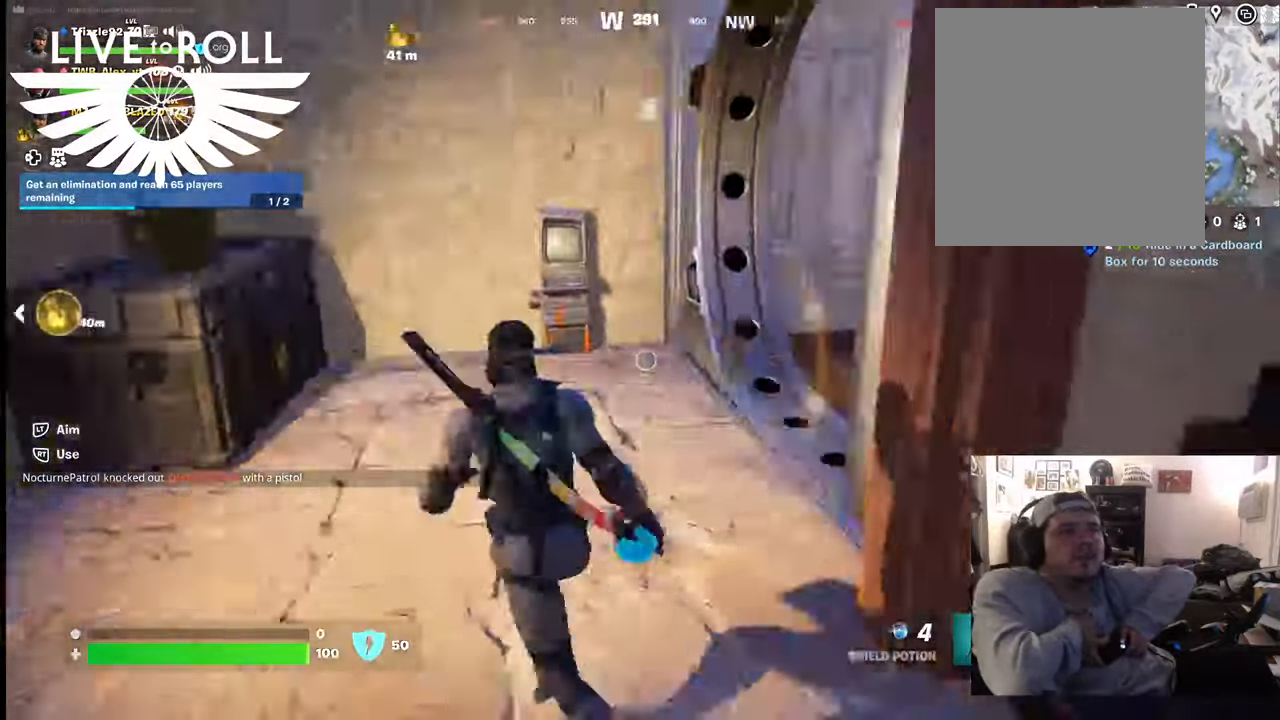
{"buttons": [], "left_stick": "up-left", "right_stick": "right", "events": []}
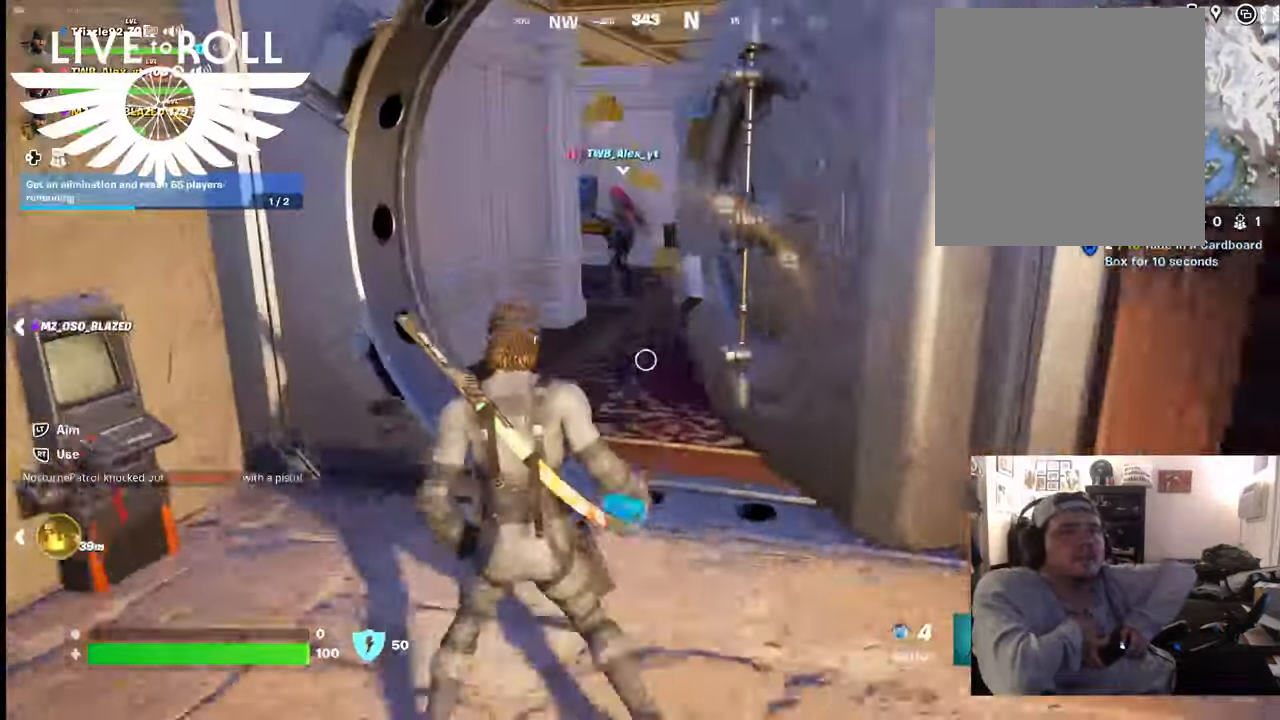
{"buttons": [], "left_stick": "up", "right_stick": "right", "events": [[67, "left_stick", "up"]]}
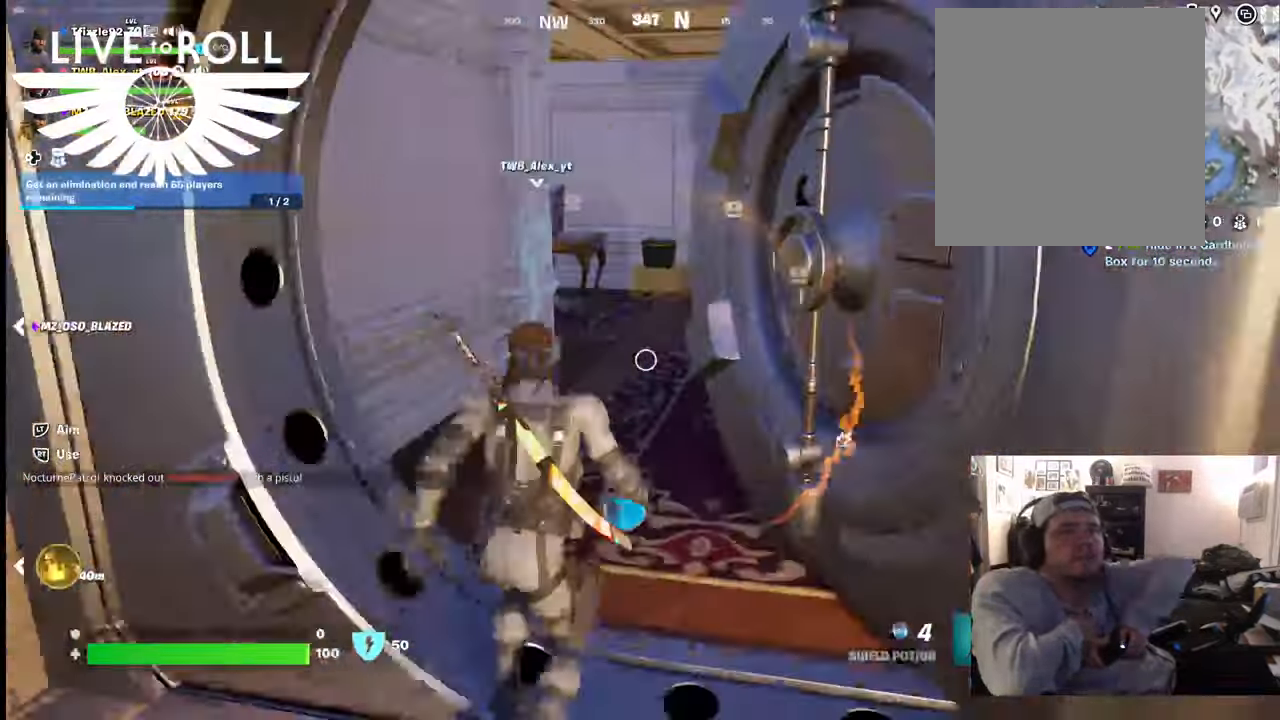
{"buttons": [], "left_stick": "up", "right_stick": "right", "events": []}
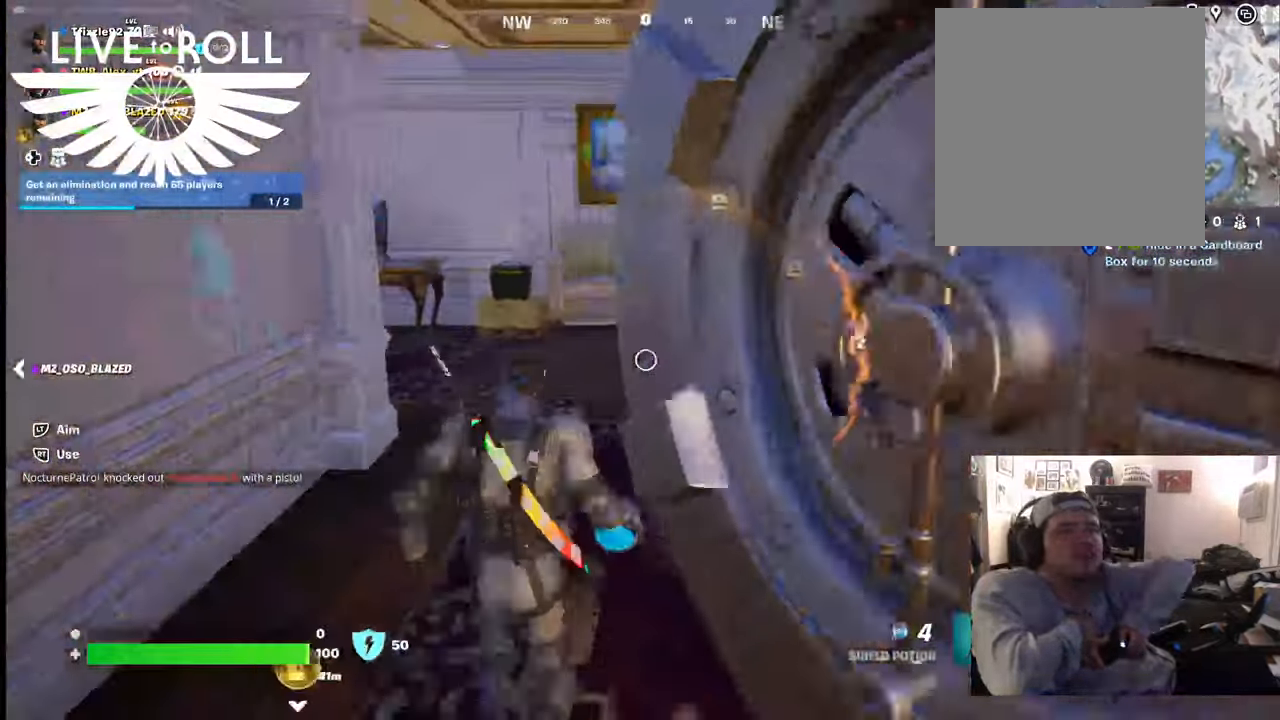
{"buttons": [], "left_stick": "up", "right_stick": "right", "events": []}
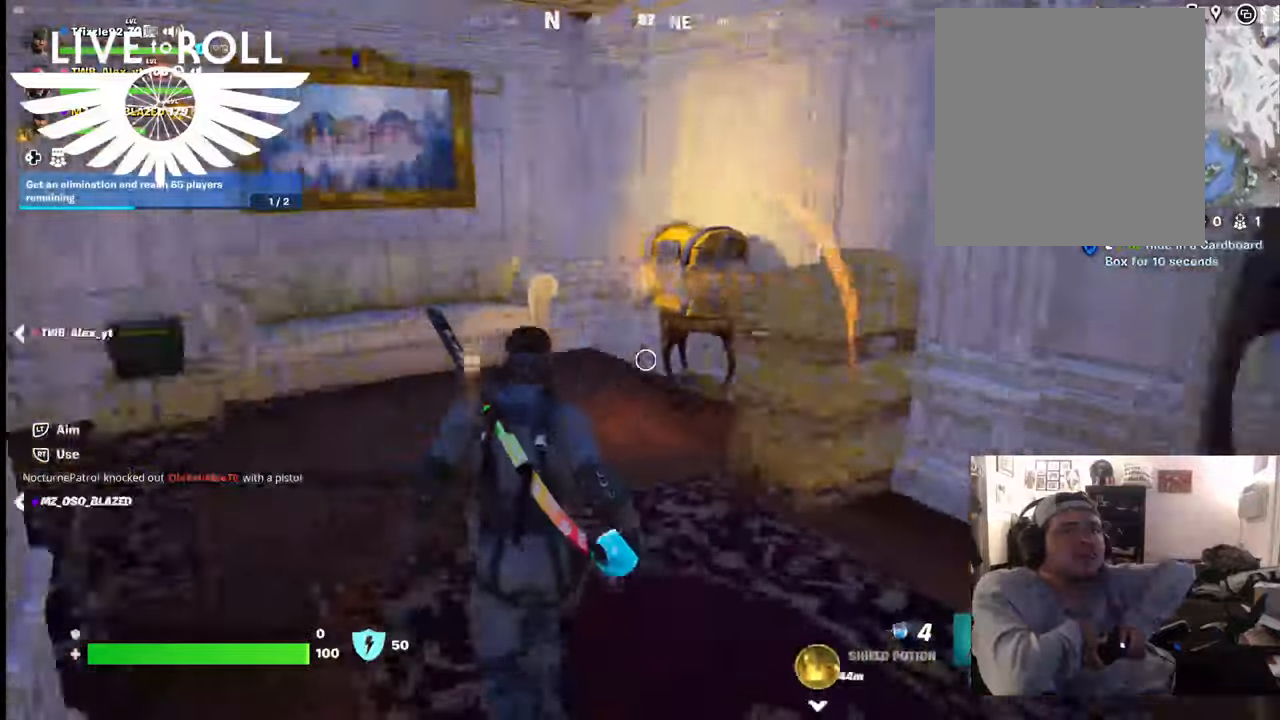
{"buttons": [], "left_stick": "up-left", "right_stick": "up-right", "events": [[300, "left_stick", "up-left"], [367, "right_stick", "up-right"]]}
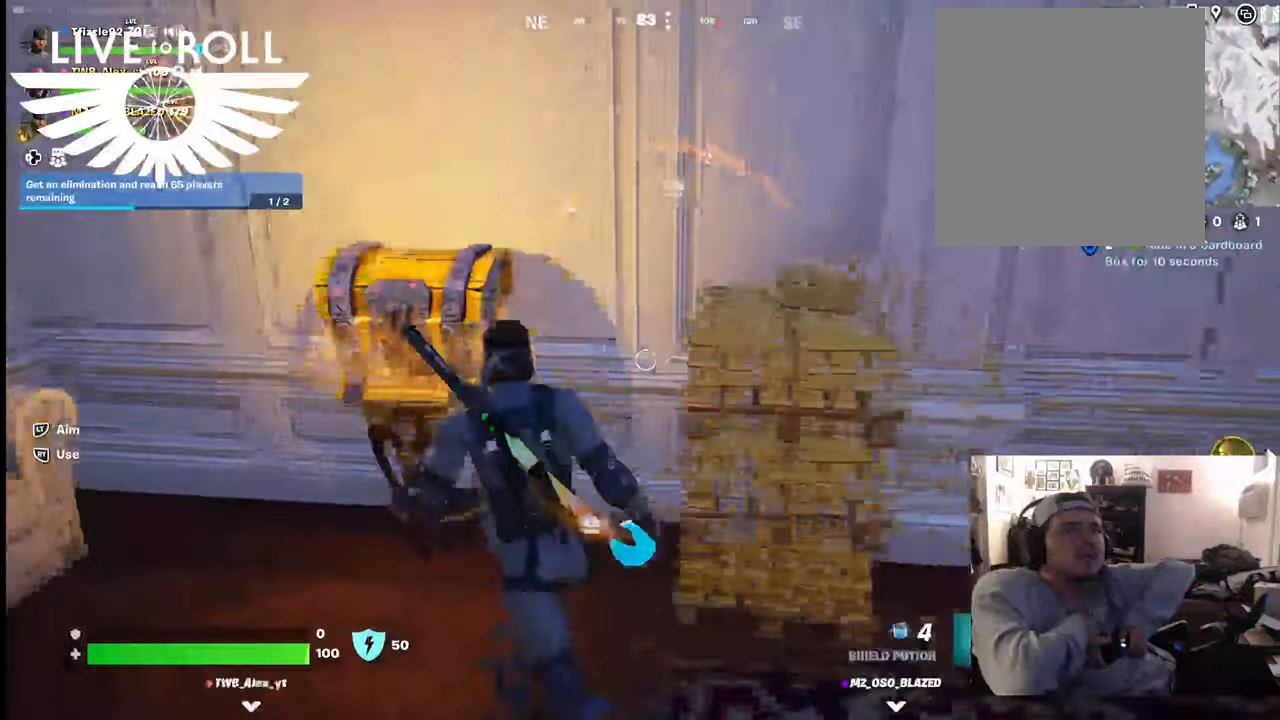
{"buttons": ["X"], "left_stick": "center", "right_stick": "center", "events": [[100, "right_stick", "center"], [267, "left_stick", "center"], [300, "X", "down"]]}
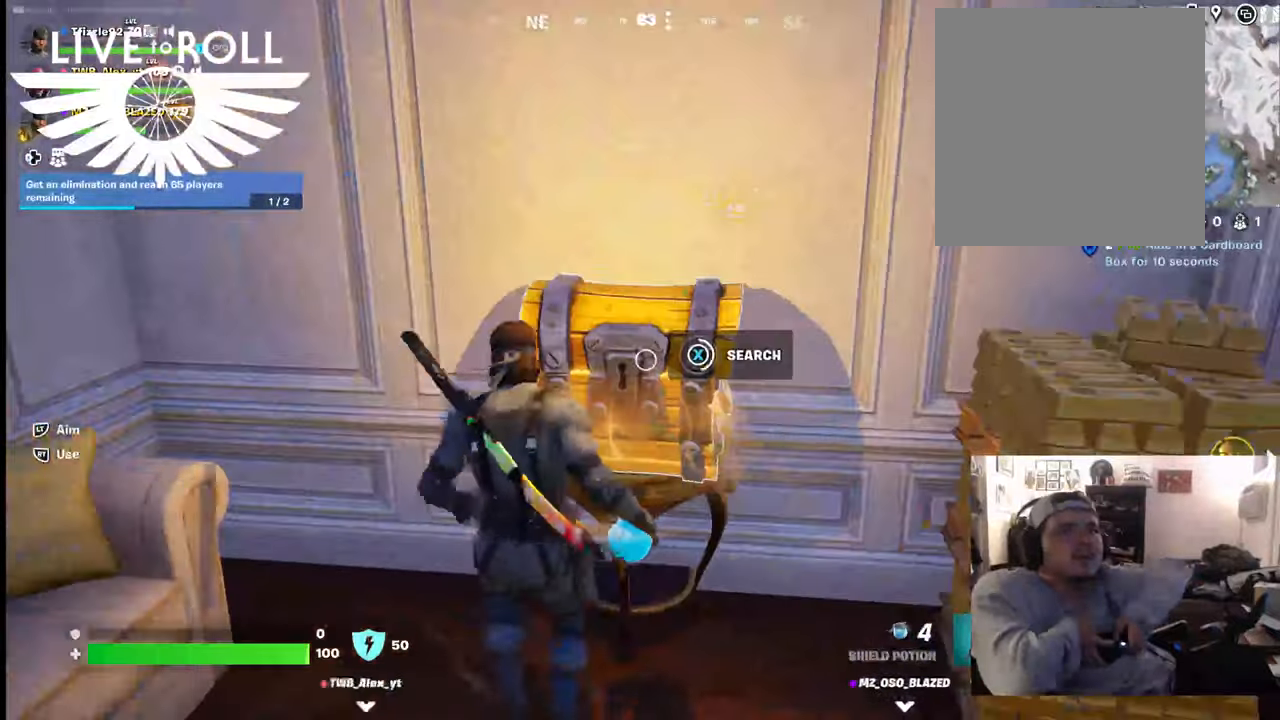
{"buttons": [], "left_stick": "center", "right_stick": "center", "events": [[467, "X", "up"]]}
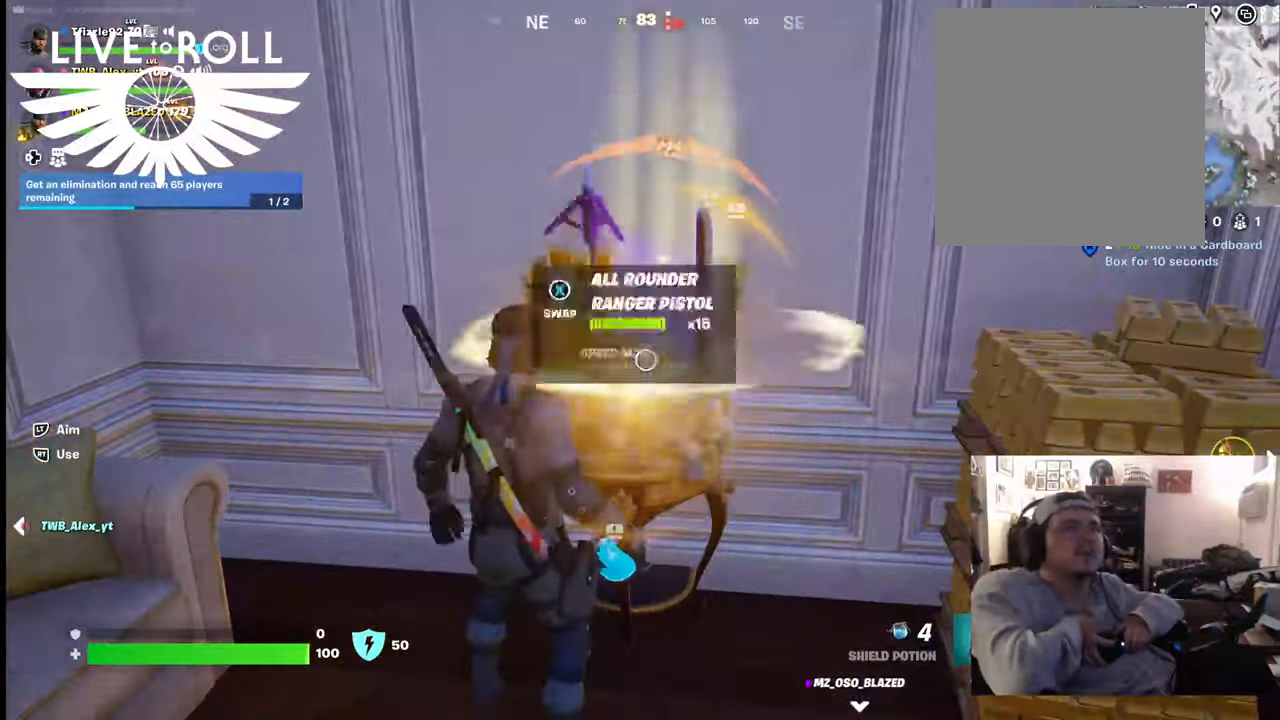
{"buttons": [], "left_stick": "down", "right_stick": "center", "events": [[100, "left_stick", "down"]]}
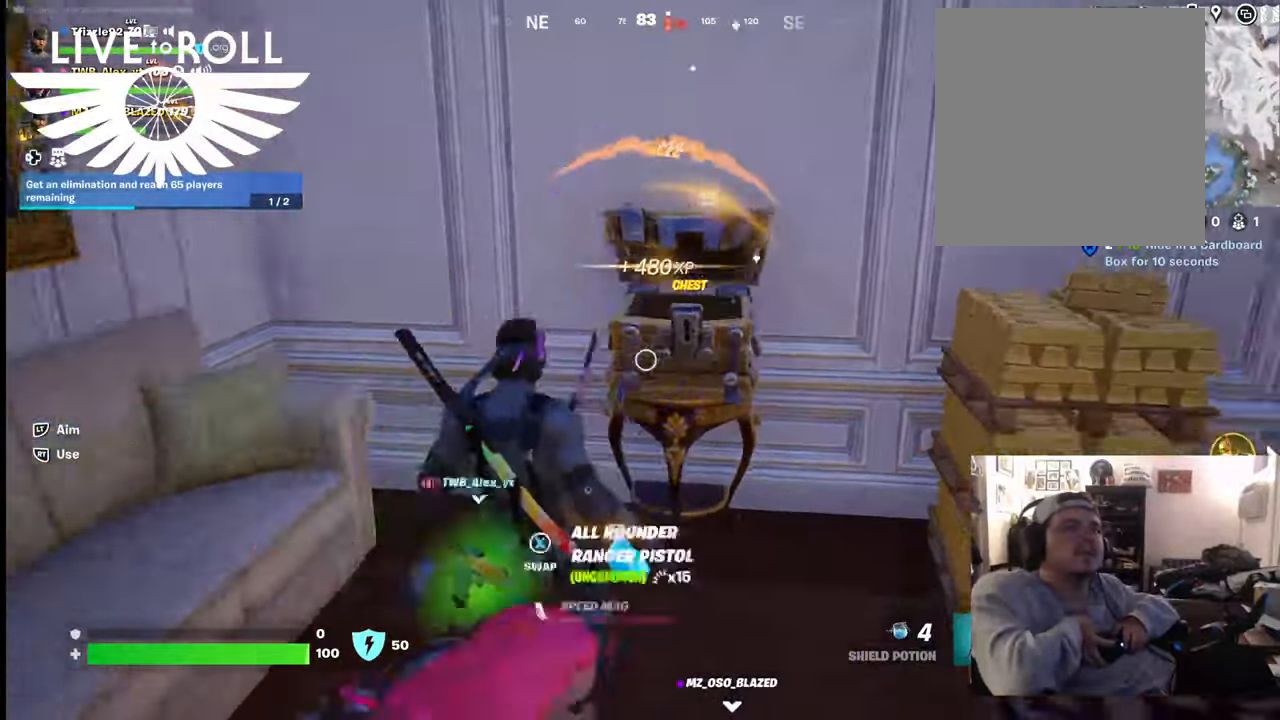
{"buttons": [], "left_stick": "down", "right_stick": "center", "events": []}
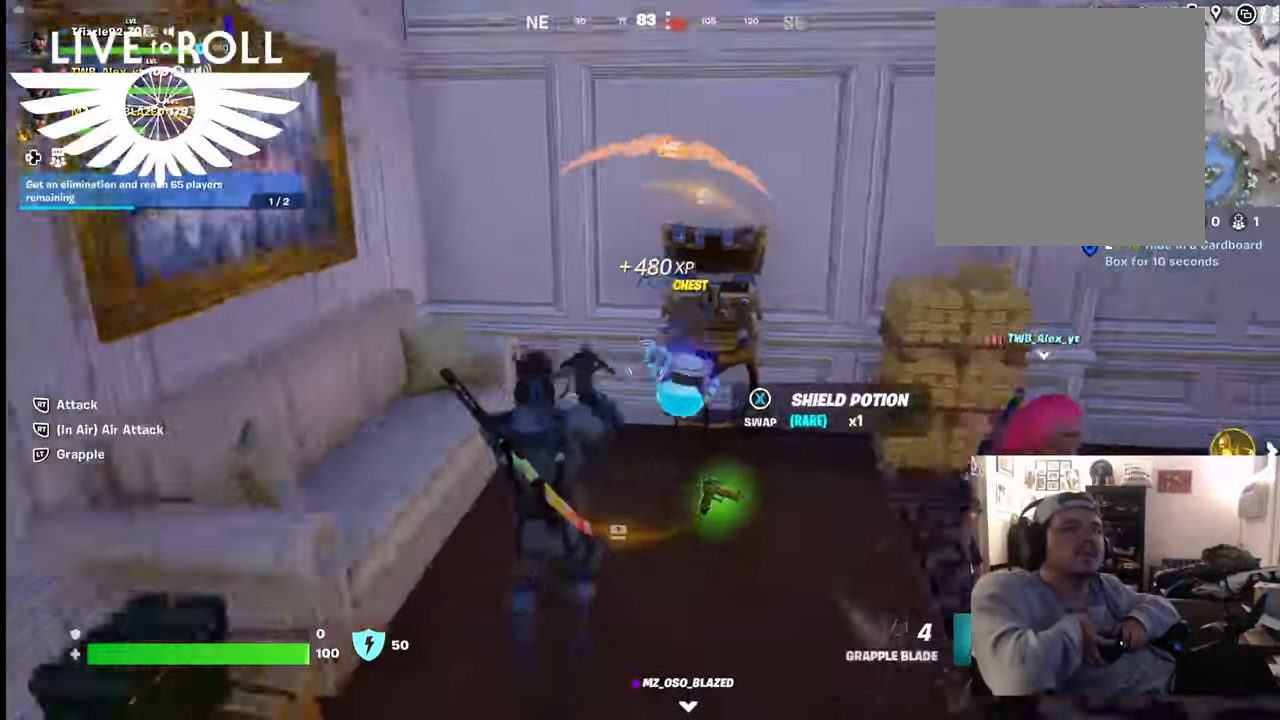
{"buttons": [], "left_stick": "up-left", "right_stick": "down-right", "events": [[300, "right_stick", "down-right"], [334, "left_stick", "up-left"]]}
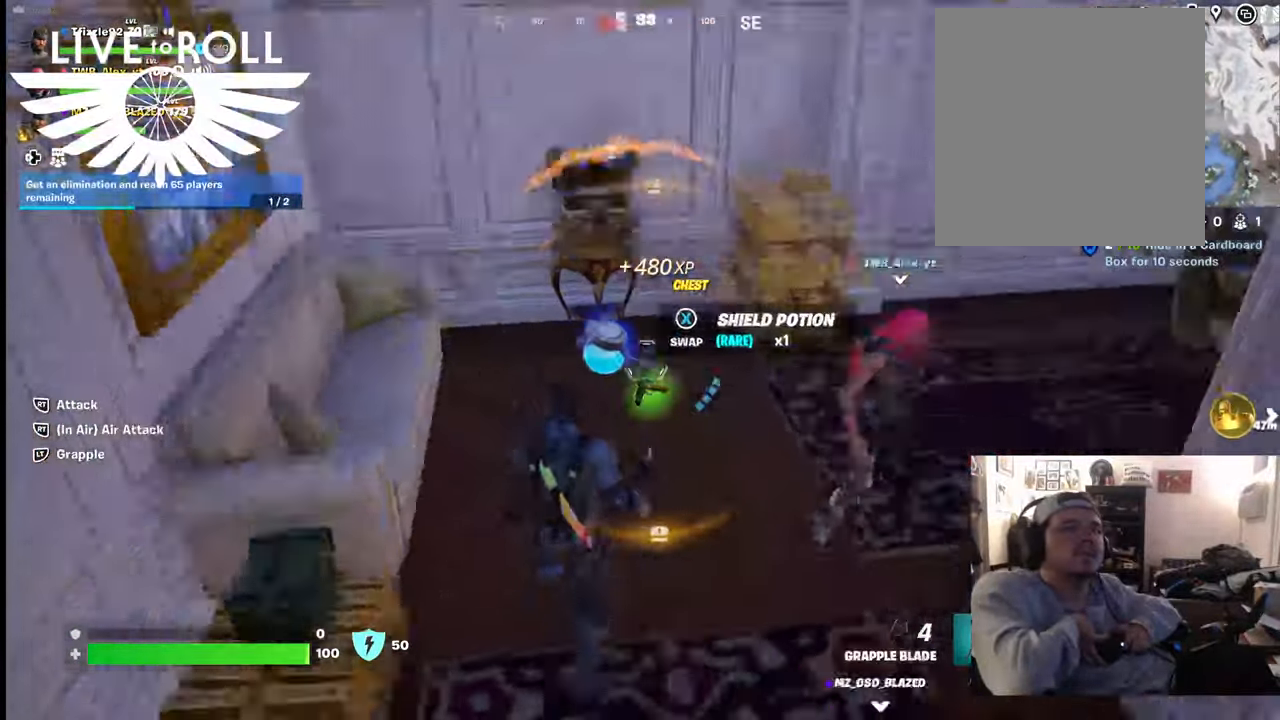
{"buttons": [], "left_stick": "center", "right_stick": "center", "events": [[100, "left_stick", "center"], [200, "right_stick", "center"]]}
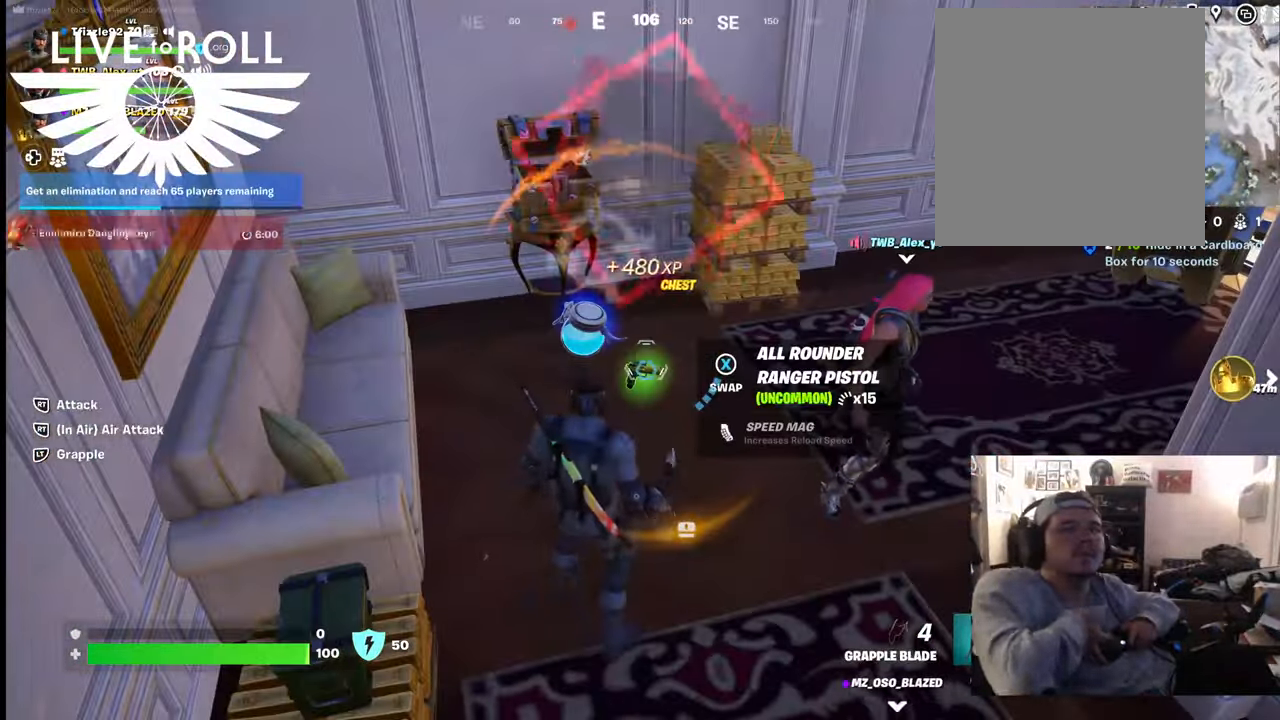
{"buttons": [], "left_stick": "up-left", "right_stick": "center", "events": [[267, "R1", "down"], [367, "R1", "up"], [467, "left_stick", "up-left"]]}
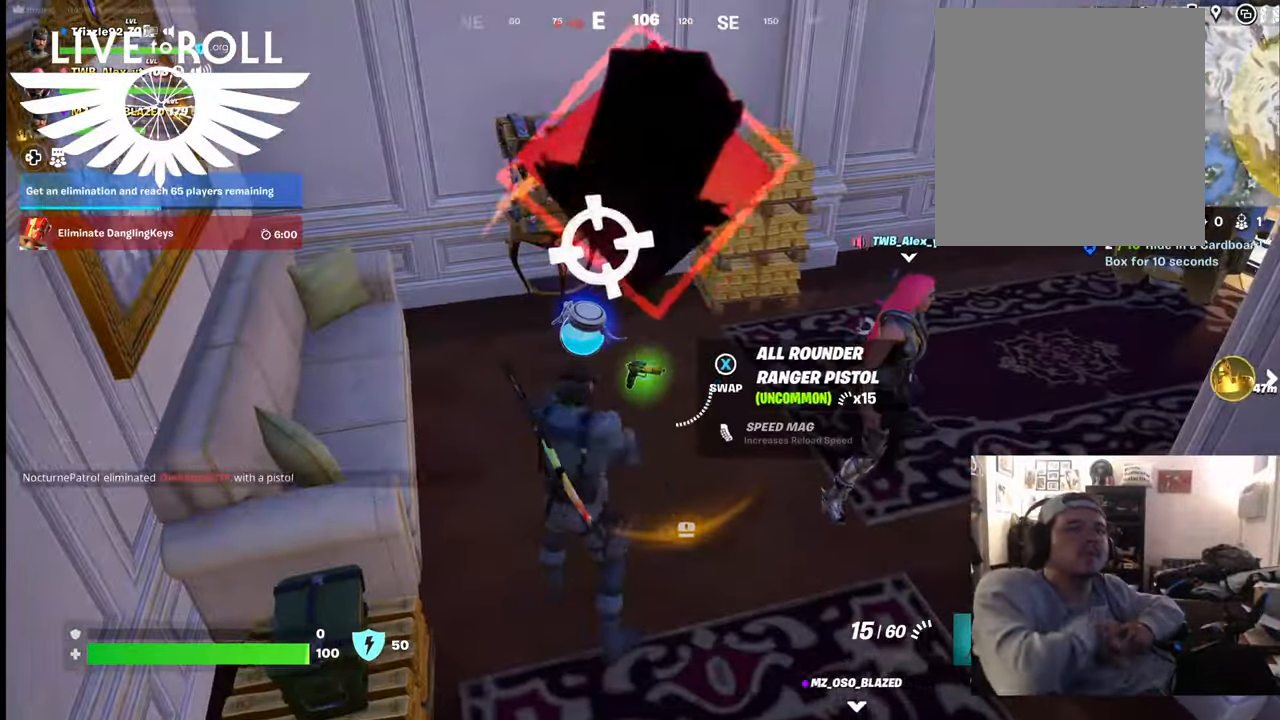
{"buttons": [], "left_stick": "center", "right_stick": "center", "events": [[100, "left_stick", "up"], [167, "X", "down"], [200, "left_stick", "center"], [300, "X", "up"]]}
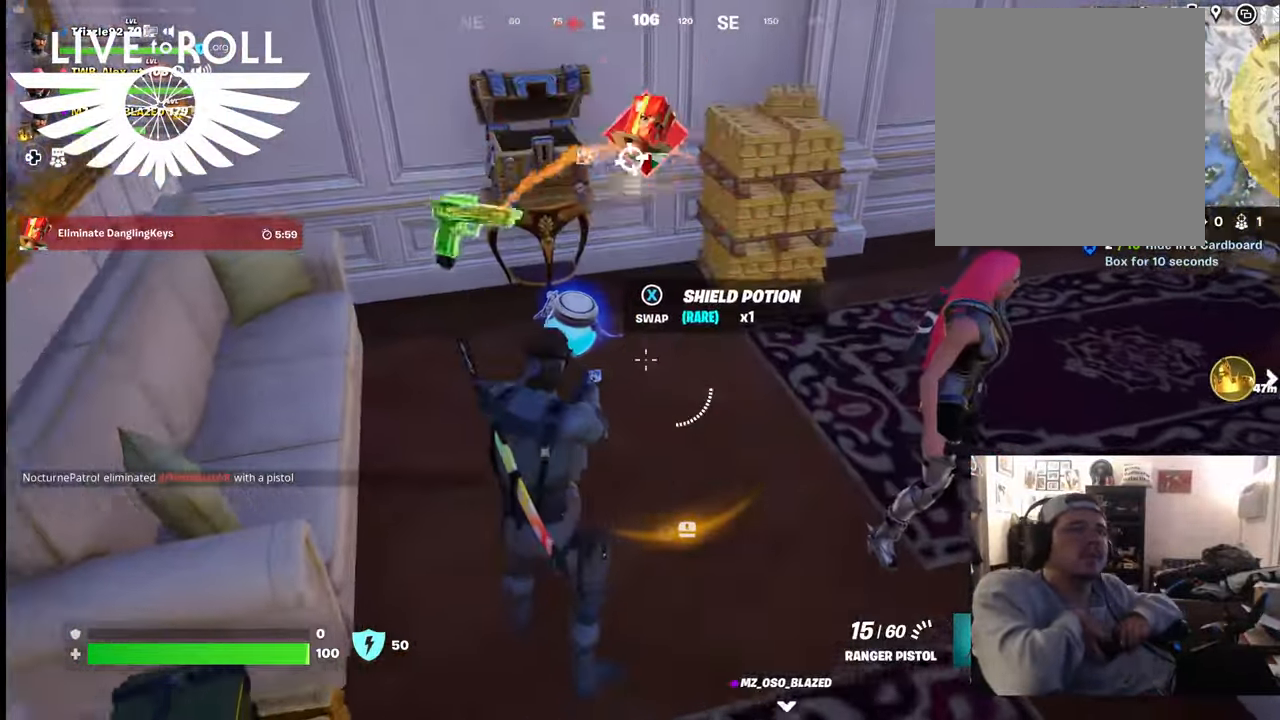
{"buttons": [], "left_stick": "center", "right_stick": "right", "events": [[134, "right_stick", "right"]]}
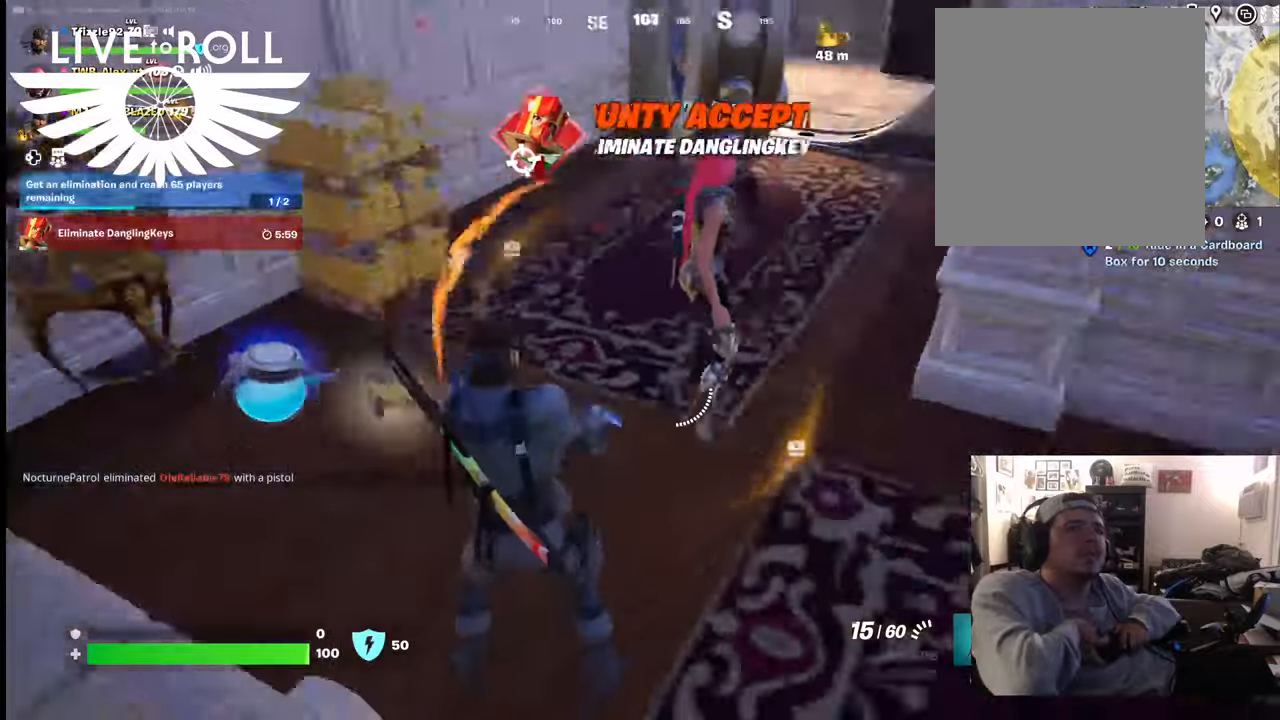
{"buttons": [], "left_stick": "up", "right_stick": "right", "events": [[167, "left_stick", "up"]]}
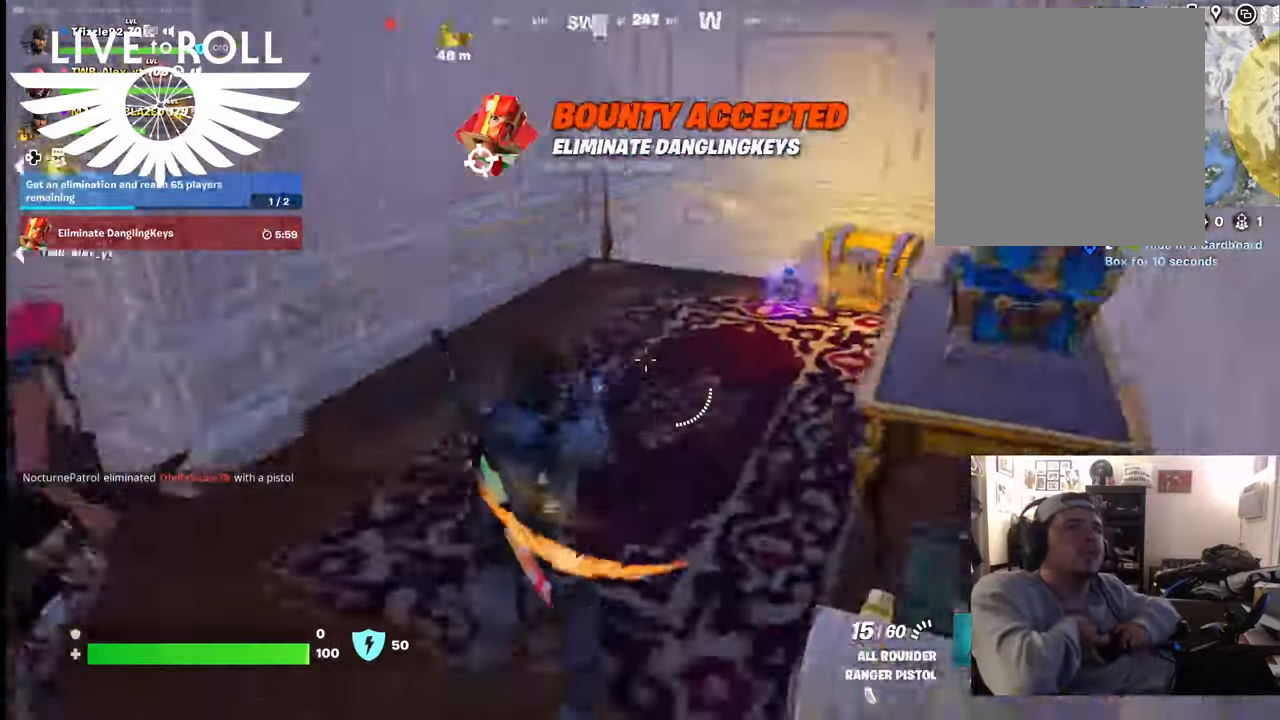
{"buttons": [], "left_stick": "up-left", "right_stick": "right", "events": [[467, "left_stick", "up-left"]]}
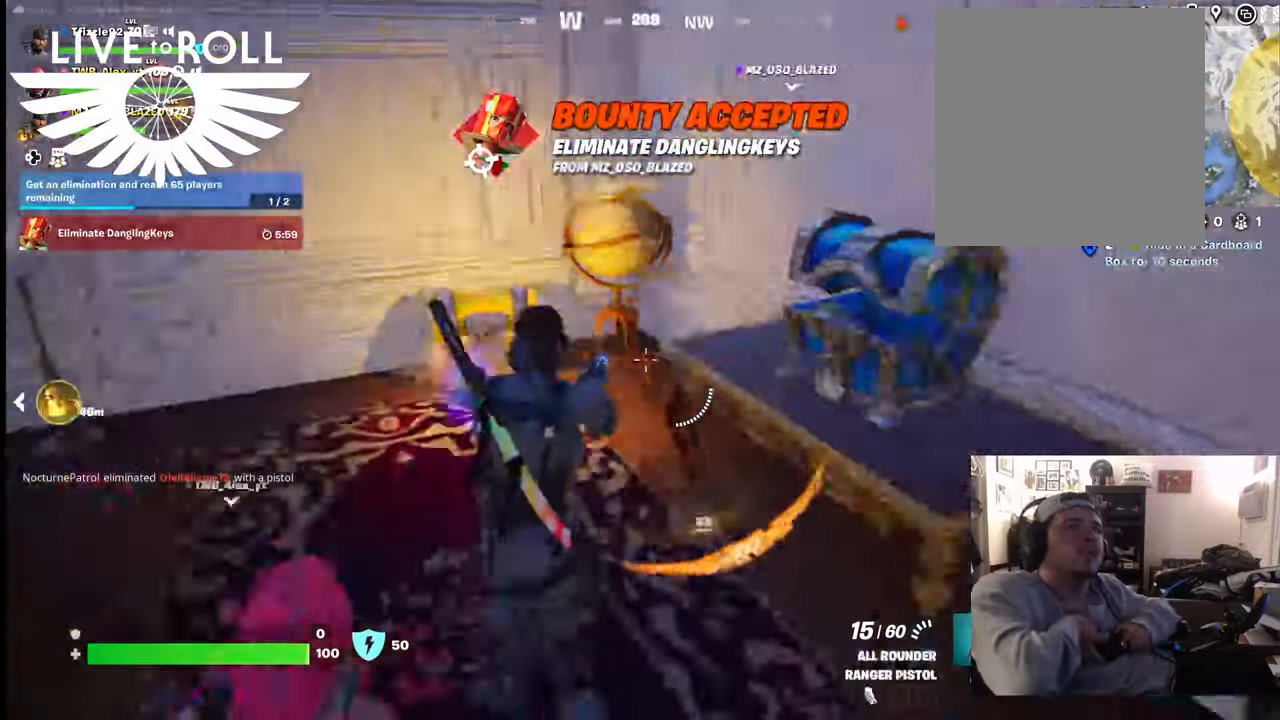
{"buttons": [], "left_stick": "left", "right_stick": "center", "events": [[334, "left_stick", "left"], [434, "right_stick", "center"]]}
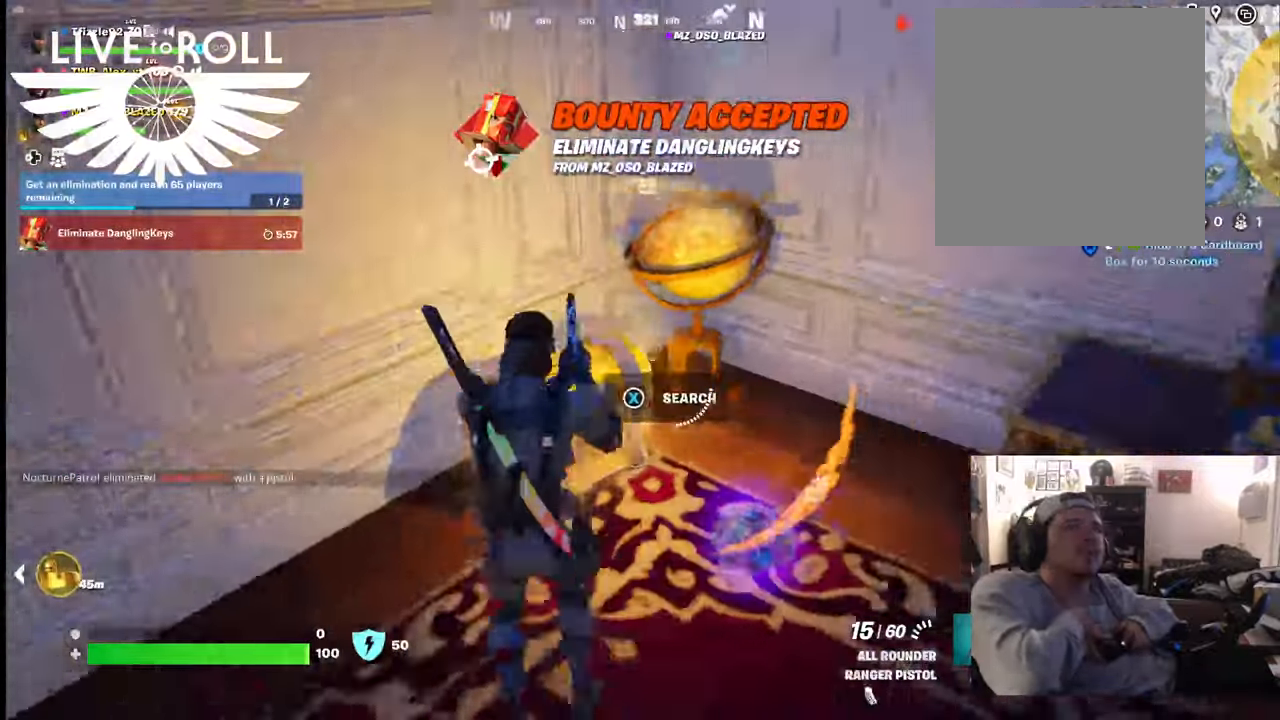
{"buttons": ["X"], "left_stick": "center", "right_stick": "center", "events": [[134, "X", "down"], [200, "left_stick", "center"]]}
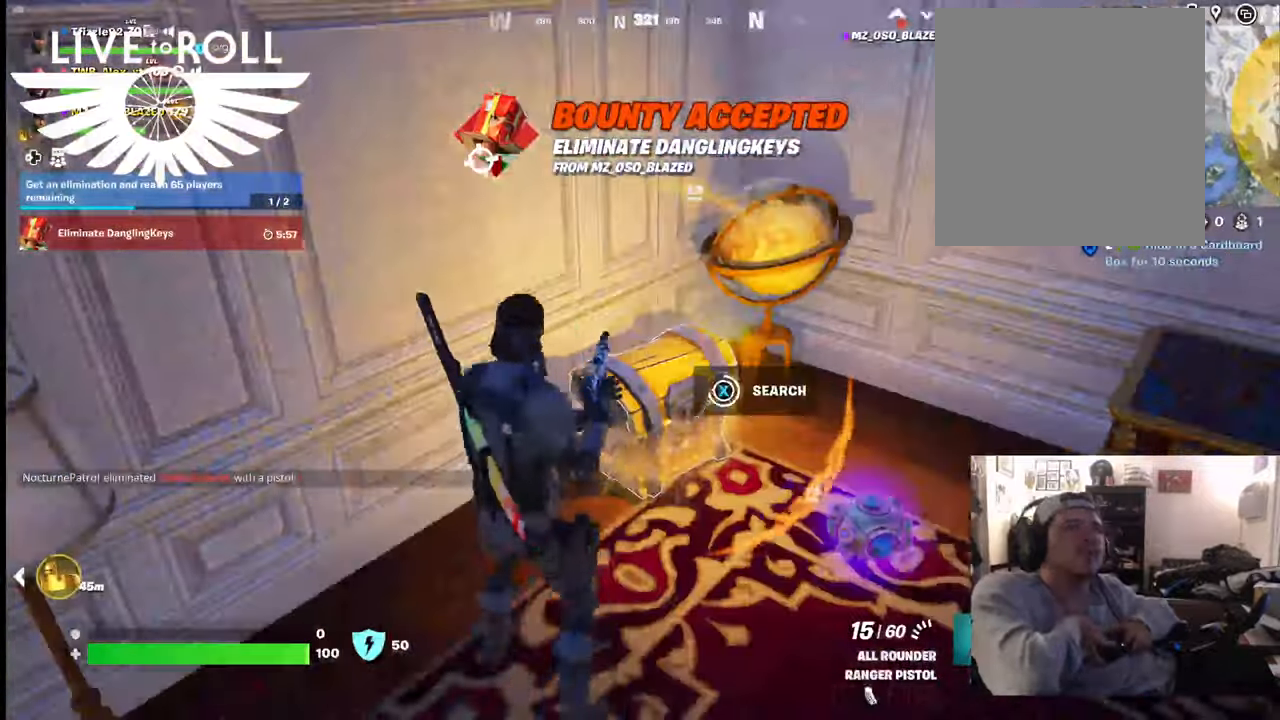
{"buttons": [], "left_stick": "down", "right_stick": "center", "events": [[500, "X", "up"], [500, "left_stick", "down"]]}
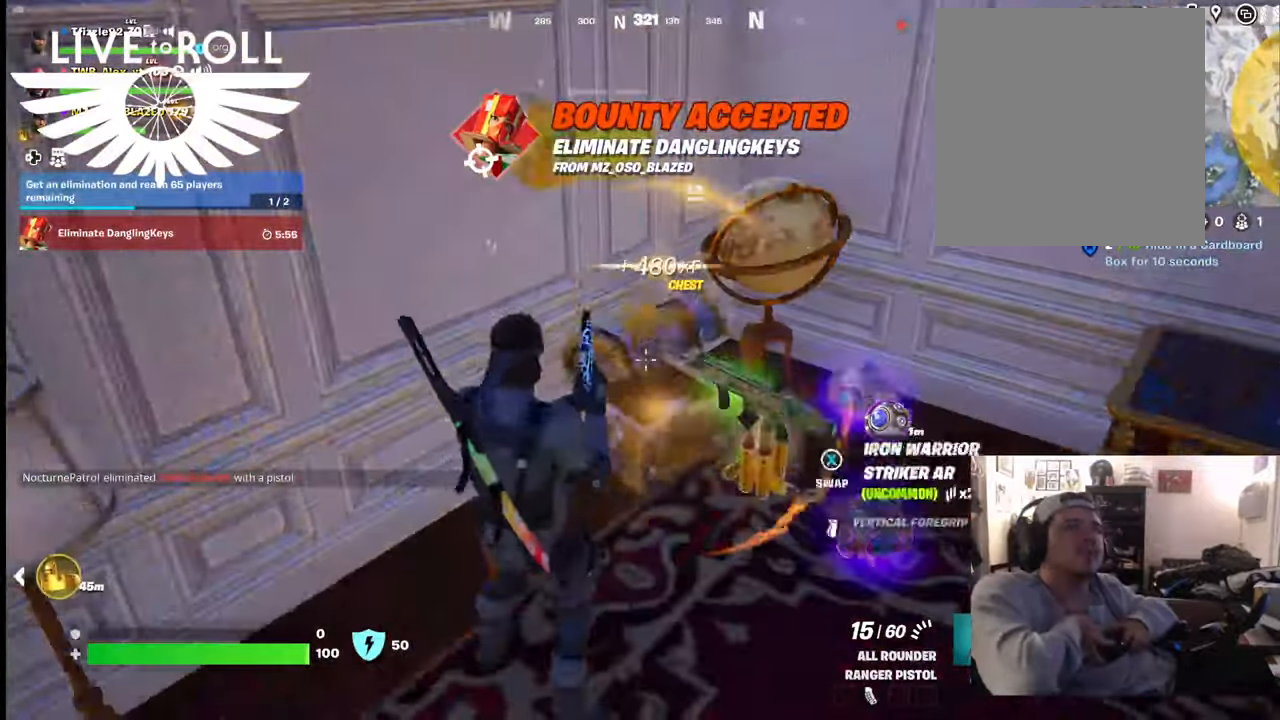
{"buttons": [], "left_stick": "down", "right_stick": "center", "events": []}
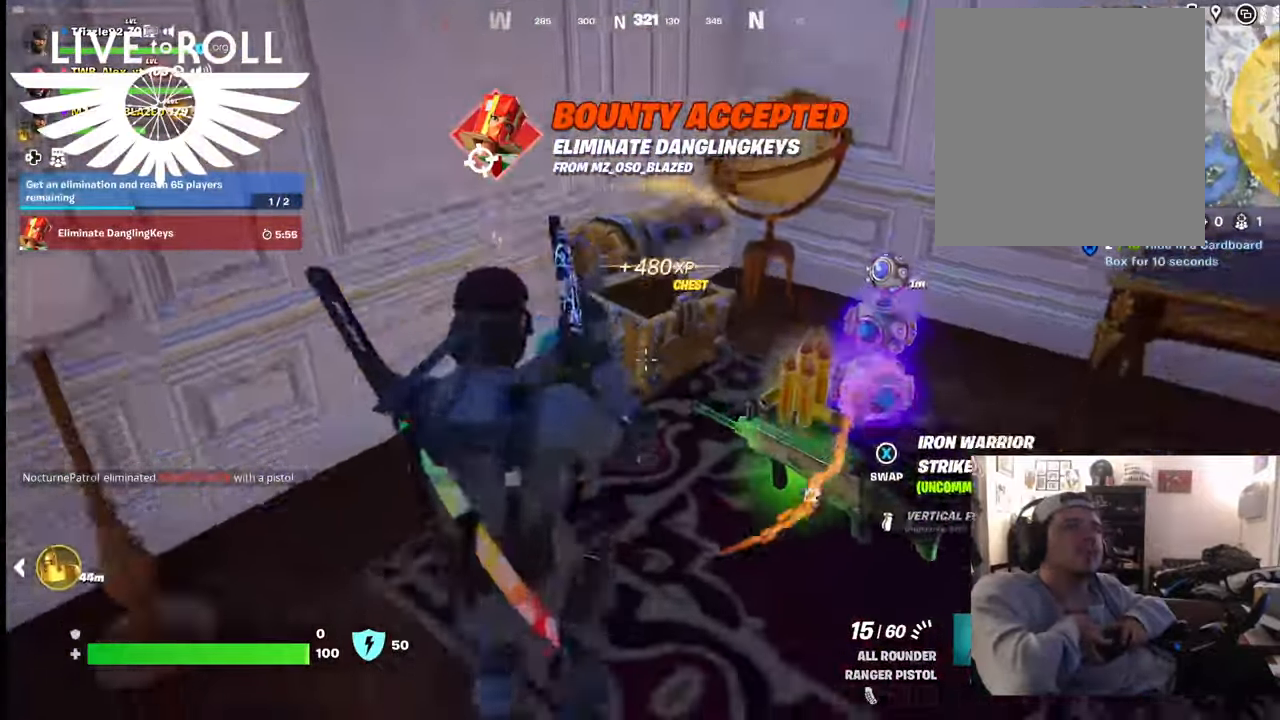
{"buttons": [], "left_stick": "down-right", "right_stick": "center", "events": [[367, "left_stick", "down-right"]]}
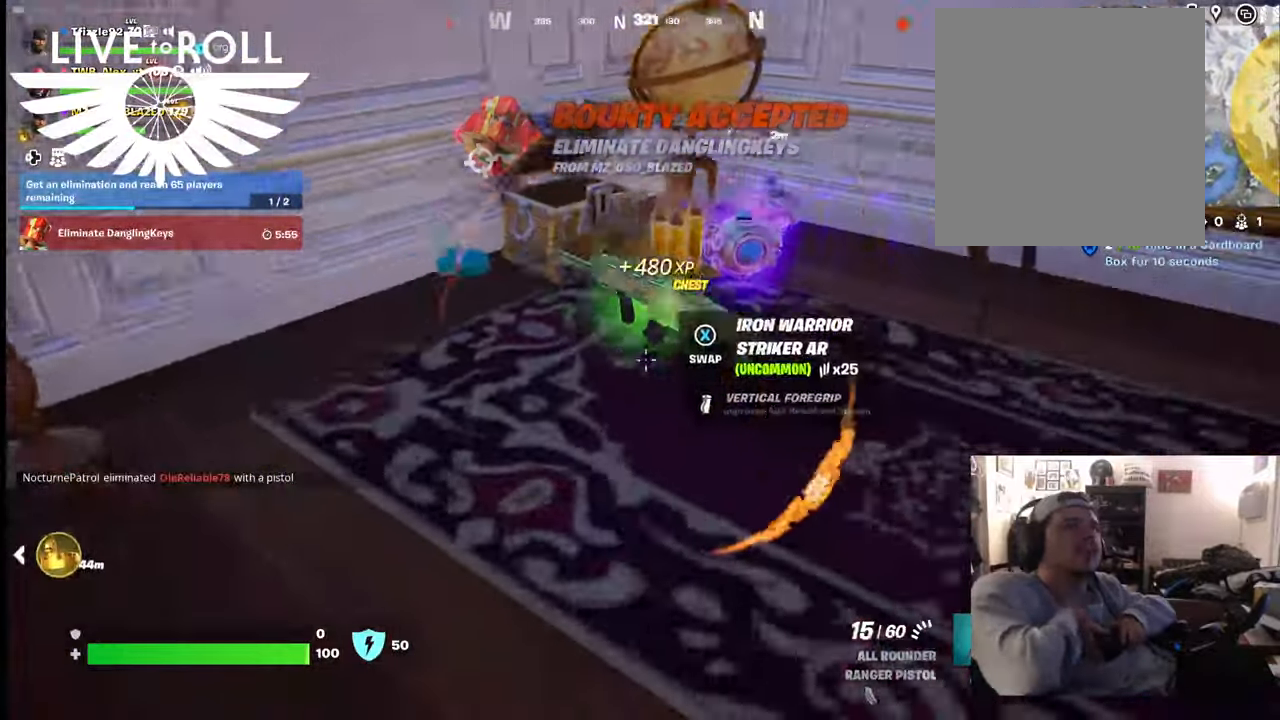
{"buttons": [], "left_stick": "down-right", "right_stick": "right", "events": [[167, "right_stick", "up-left"], [400, "right_stick", "up-right"], [467, "right_stick", "right"]]}
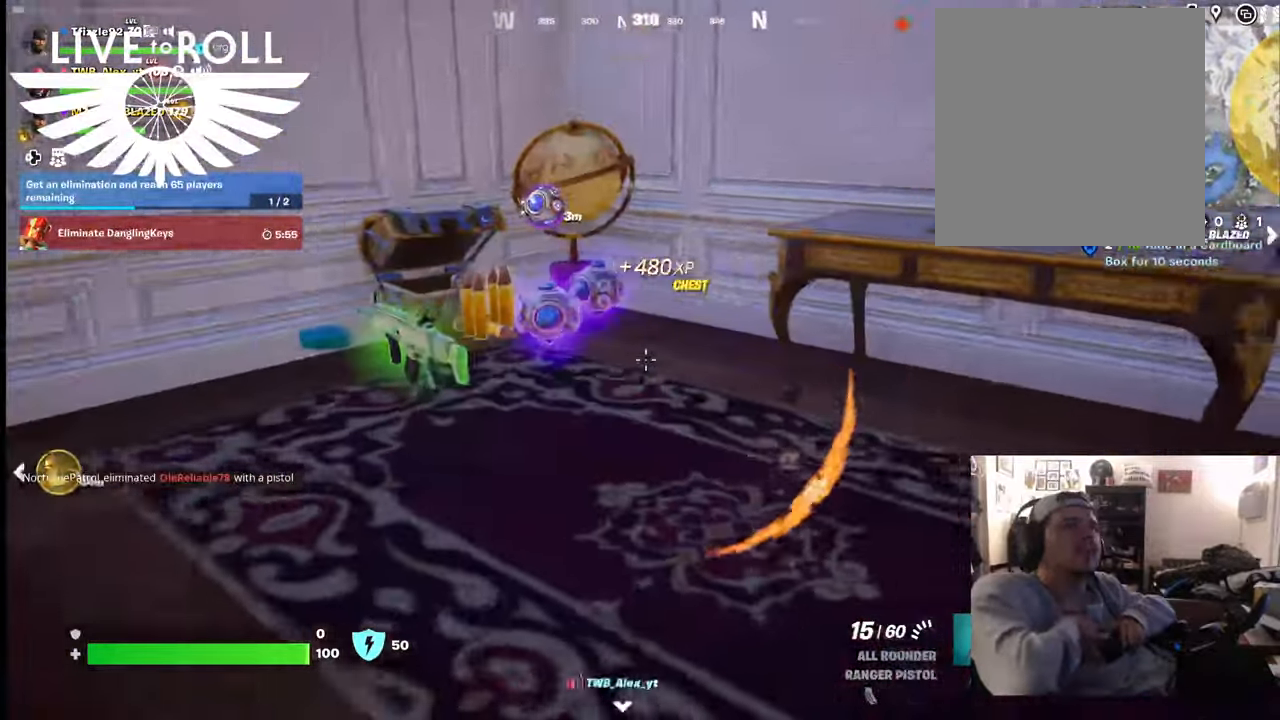
{"buttons": [], "left_stick": "up-right", "right_stick": "right", "events": [[400, "left_stick", "up-right"]]}
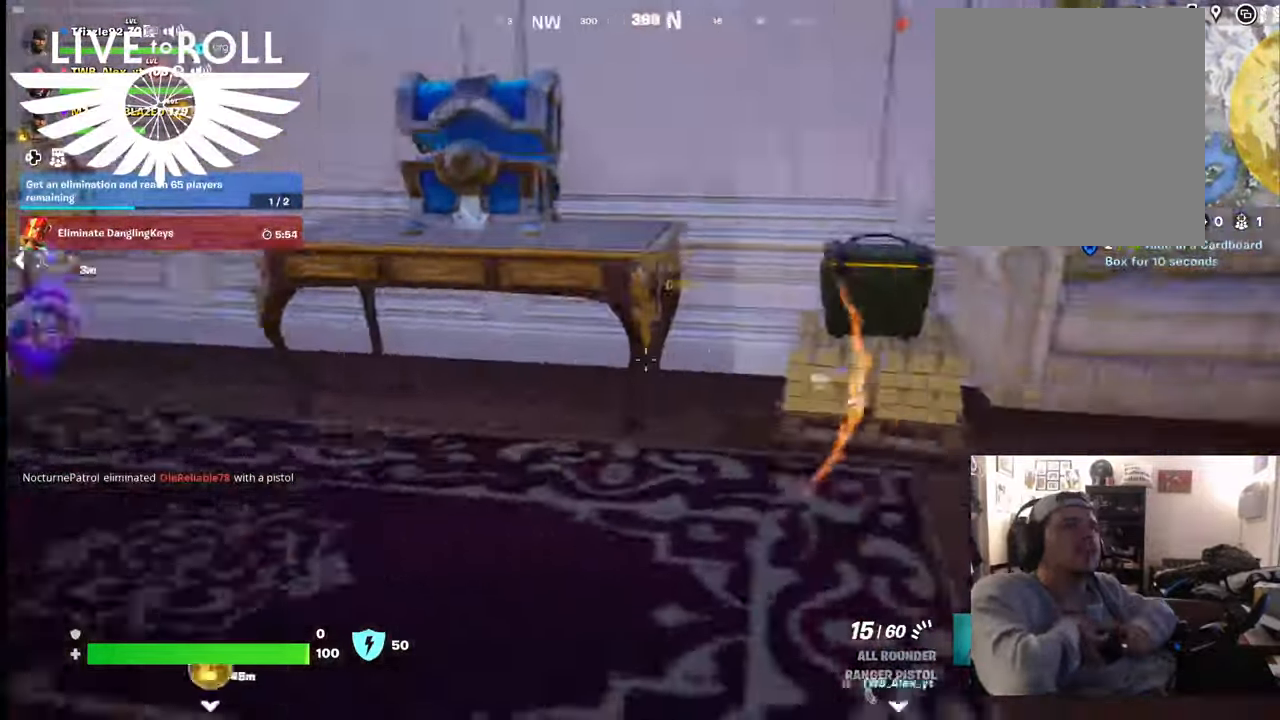
{"buttons": [], "left_stick": "up", "right_stick": "right", "events": [[34, "left_stick", "up"]]}
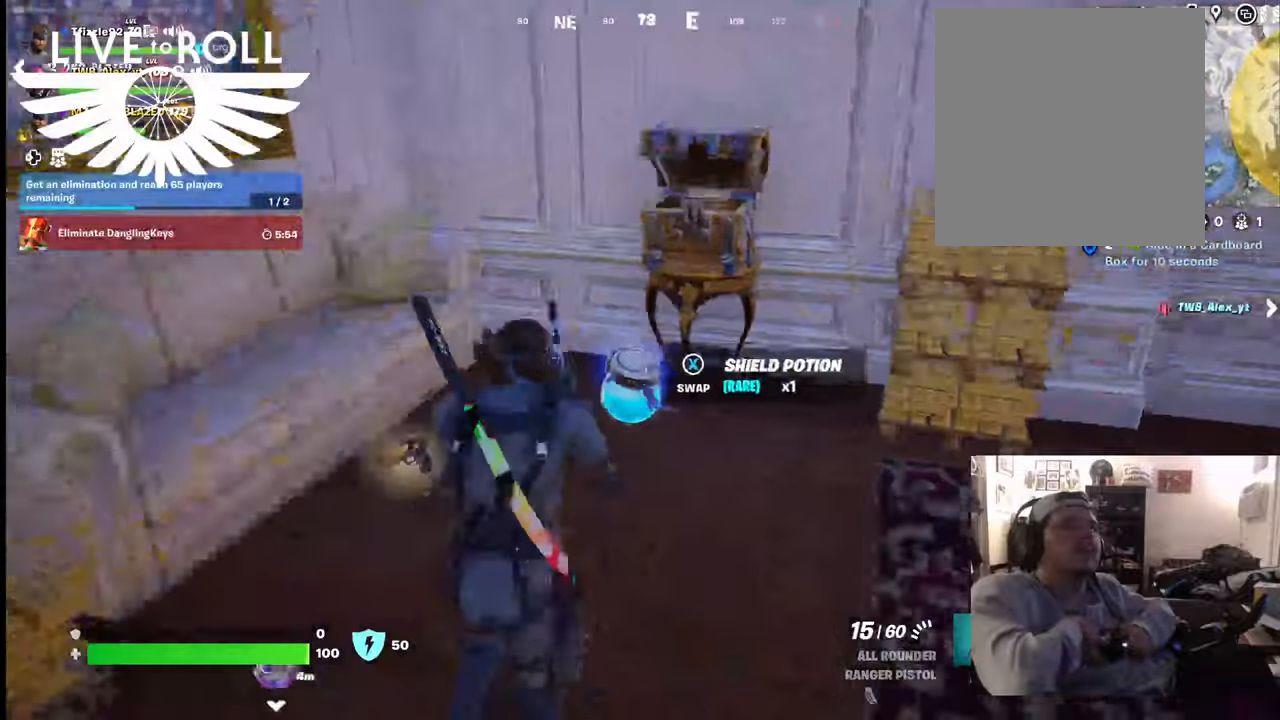
{"buttons": [], "left_stick": "center", "right_stick": "right", "events": [[367, "left_stick", "up-left"], [500, "left_stick", "center"]]}
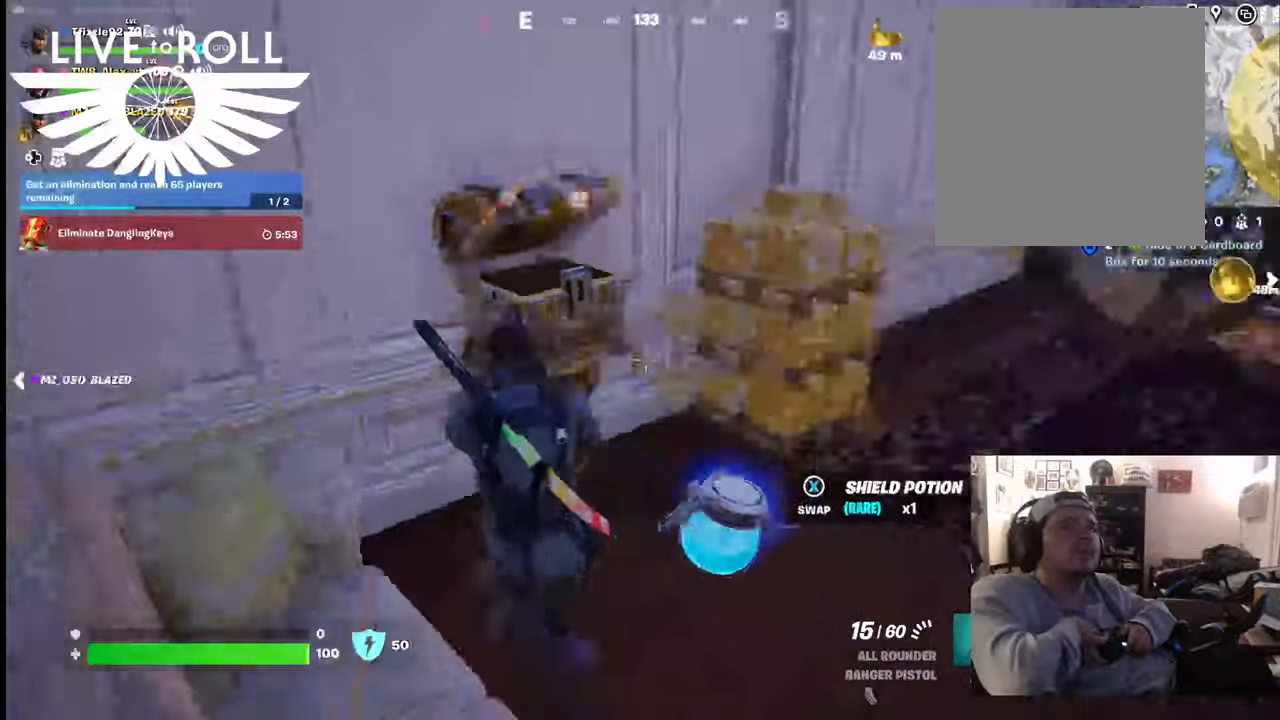
{"buttons": [], "left_stick": "center", "right_stick": "center", "events": [[400, "right_stick", "center"]]}
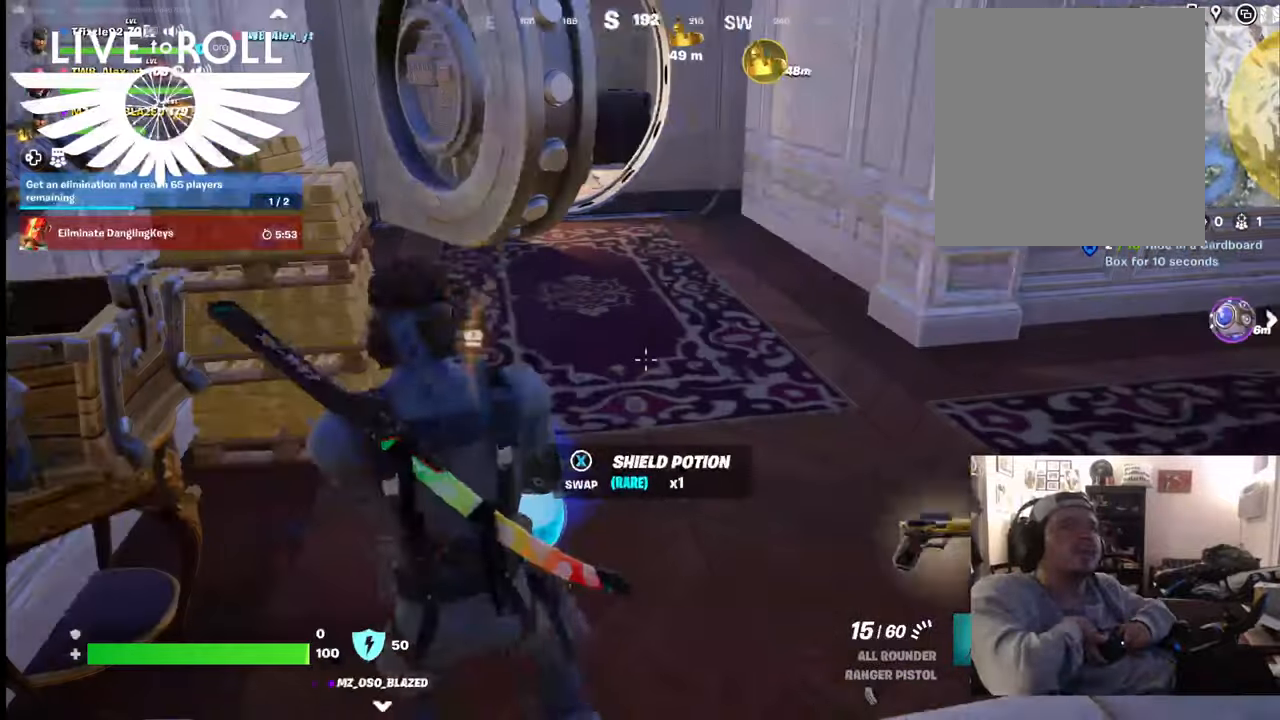
{"buttons": [], "left_stick": "center", "right_stick": "center", "events": []}
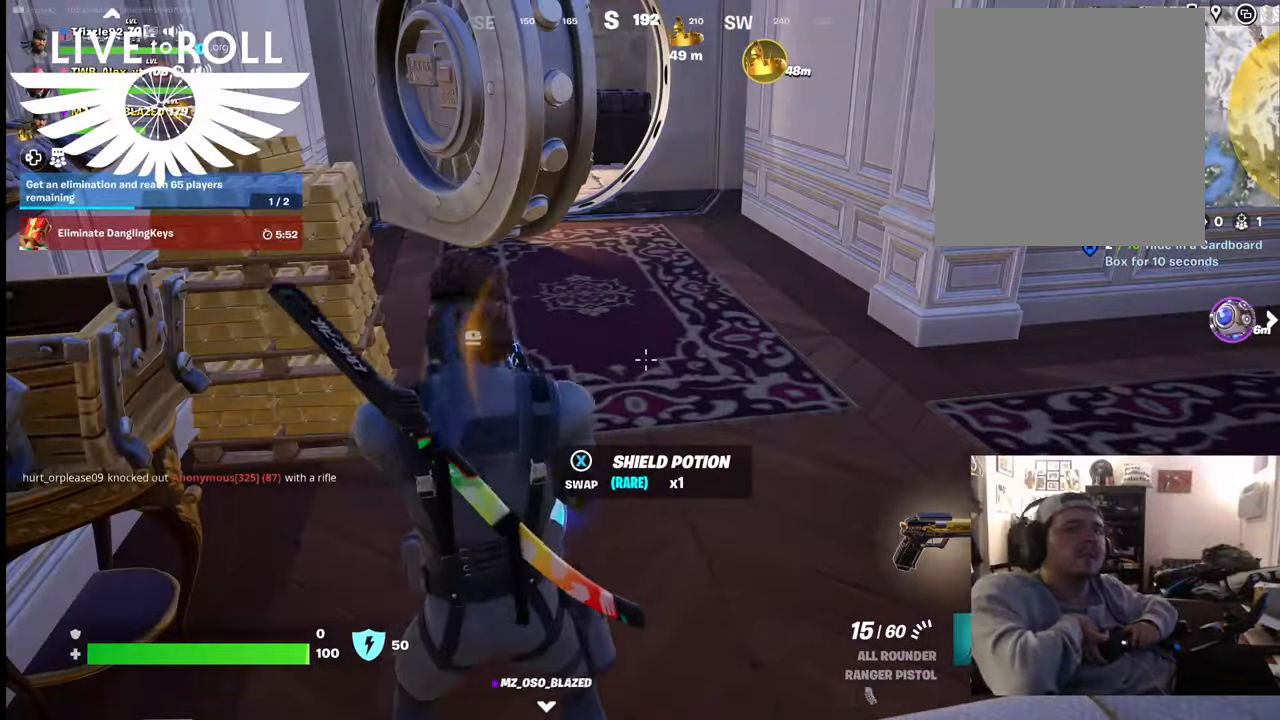
{"buttons": [], "left_stick": "center", "right_stick": "center", "events": []}
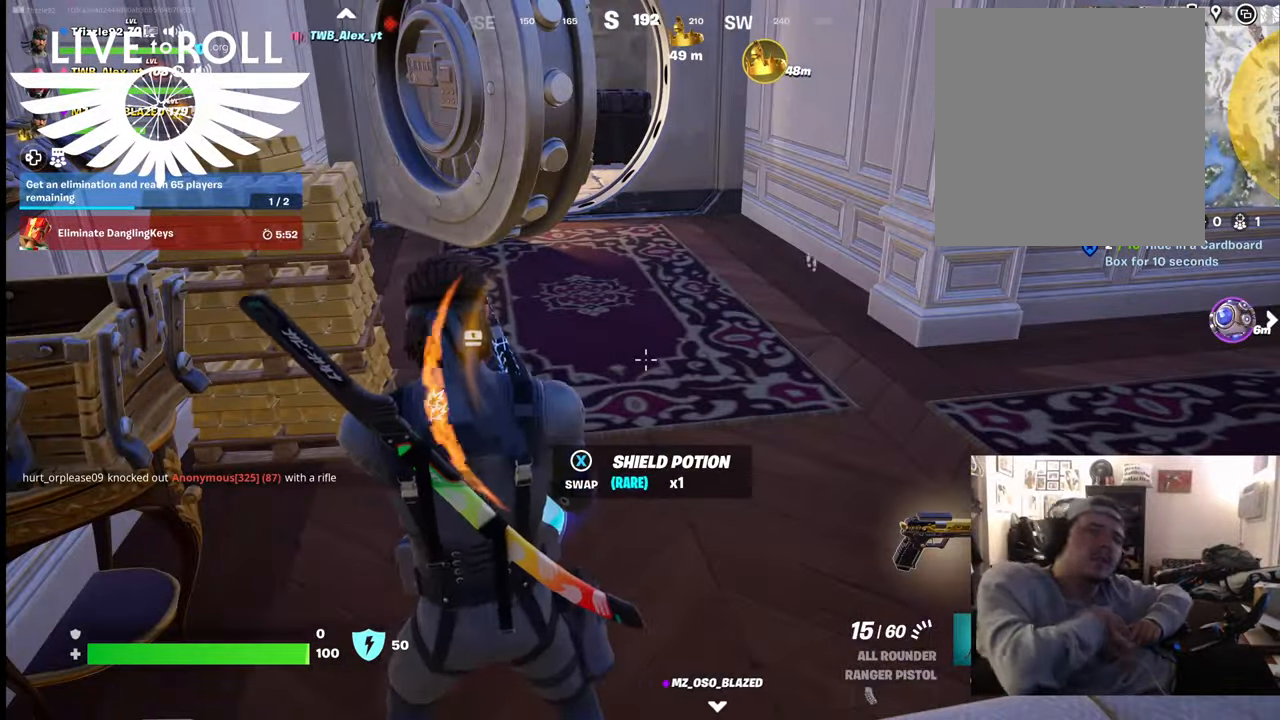
{"buttons": [], "left_stick": "center", "right_stick": "center", "events": [[134, "R1", "down"], [200, "R1", "up"]]}
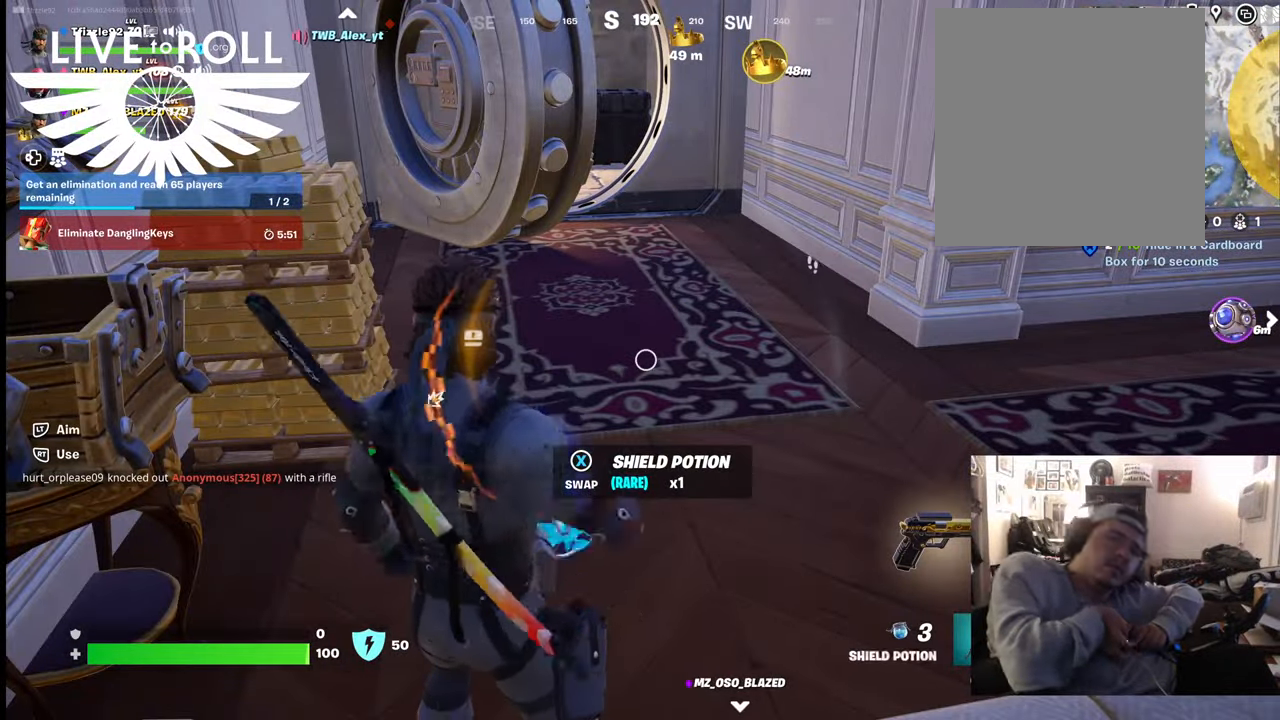
{"buttons": ["R2"], "left_stick": "center", "right_stick": "center", "events": [[200, "R2", "down"]]}